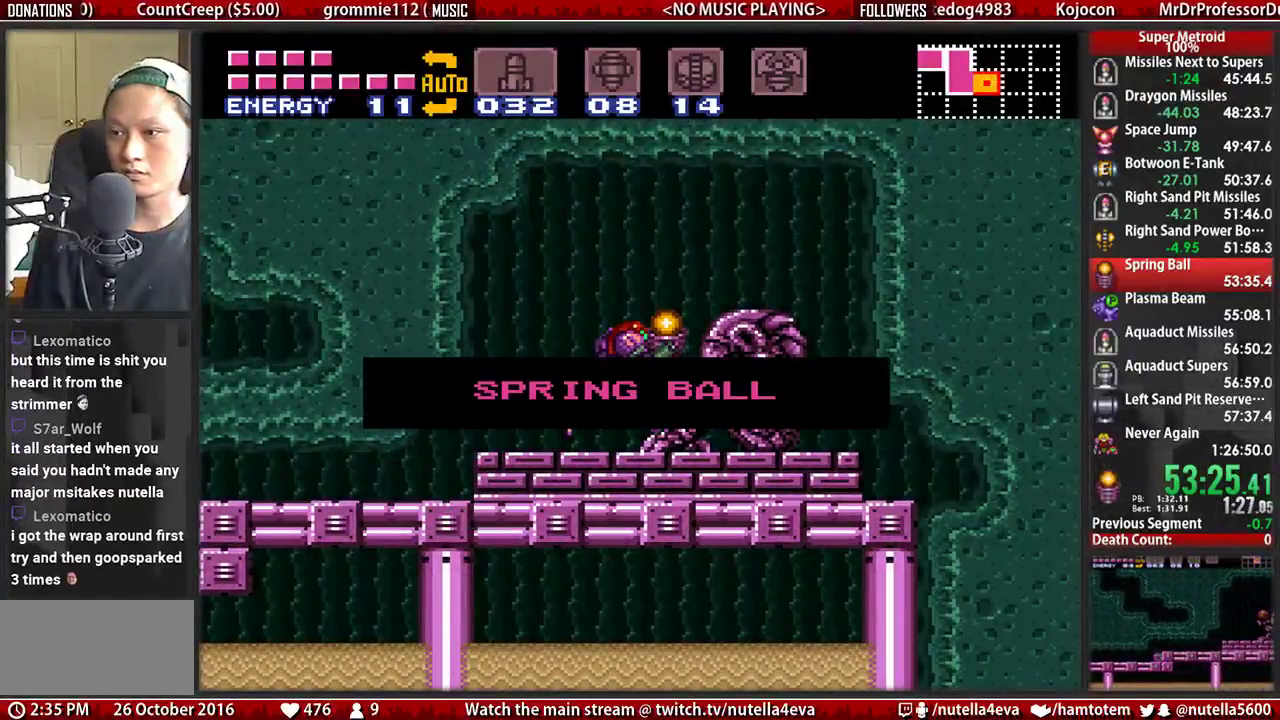
Gameplay with a controller (Nintendo layout); each line is a JSON object with the inputs held at the frame after it. "events" lists button and stick changes between this image and that frame as [ms after this image, input, new state], when the widget could be followed in between. Not read: L3 R3.
{"buttons": ["B", "DPAD_LEFT"], "events": []}
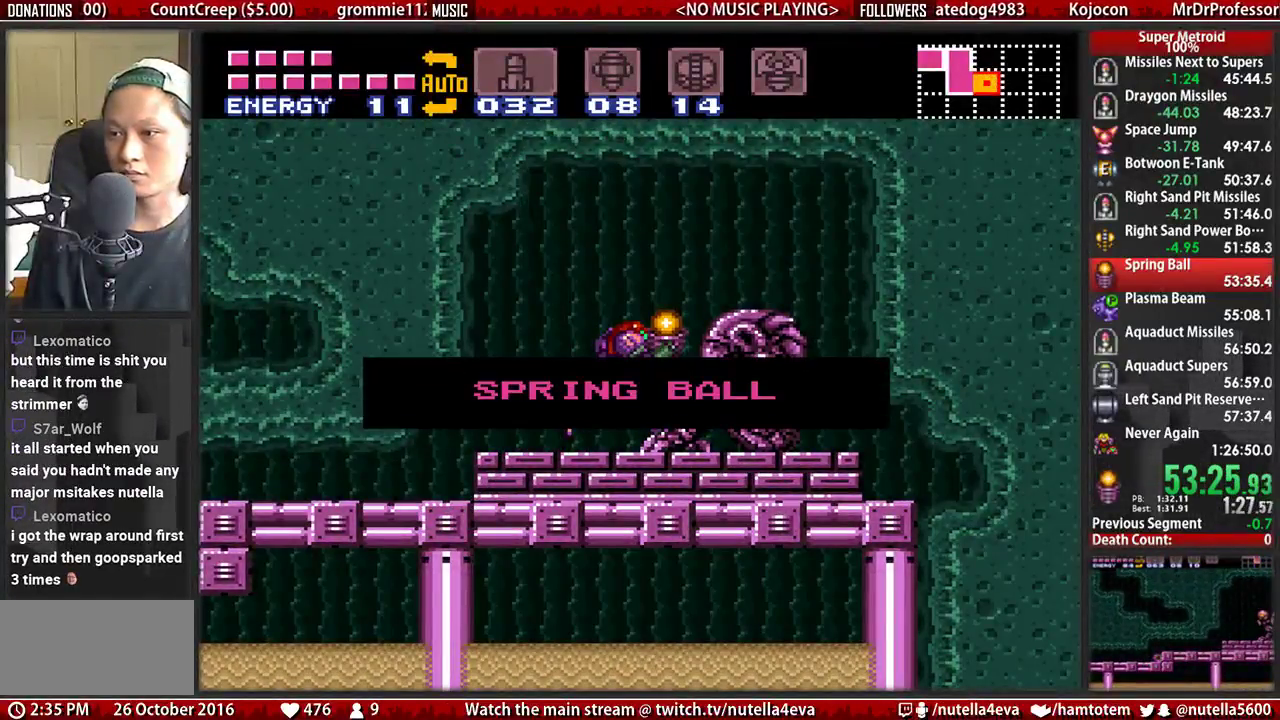
{"buttons": ["B", "DPAD_LEFT"], "events": []}
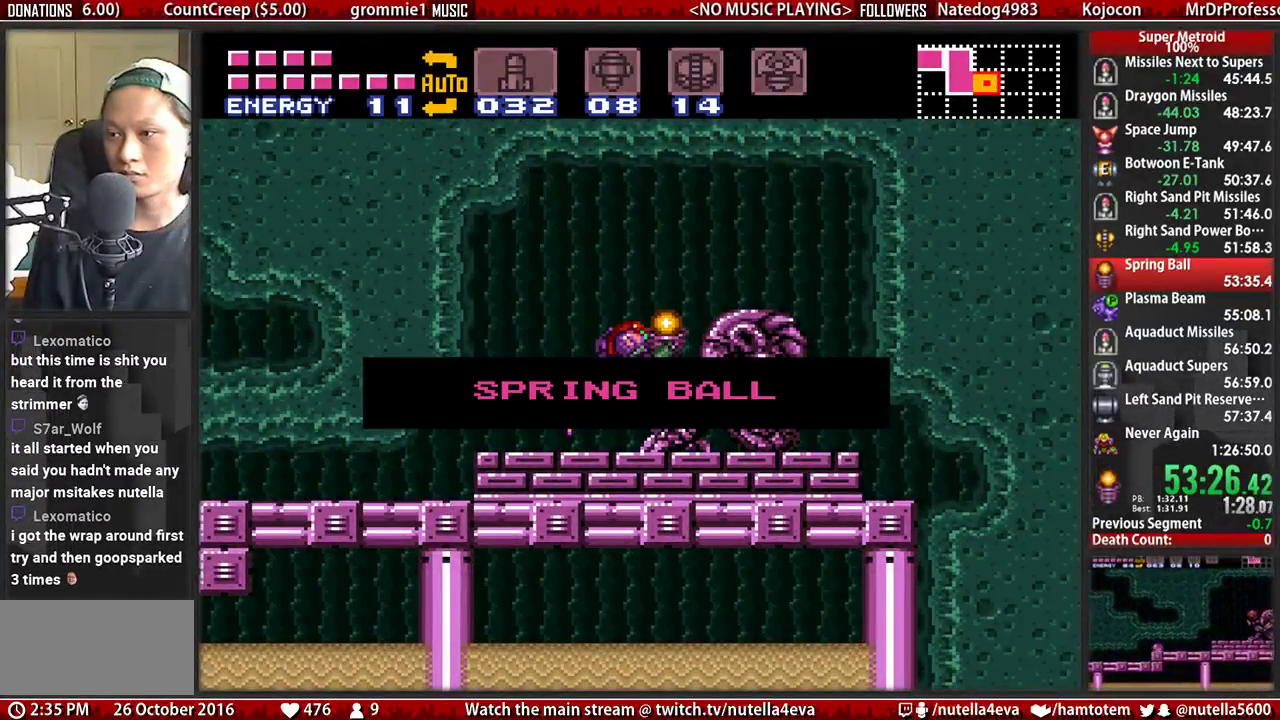
{"buttons": ["B", "DPAD_LEFT"], "events": []}
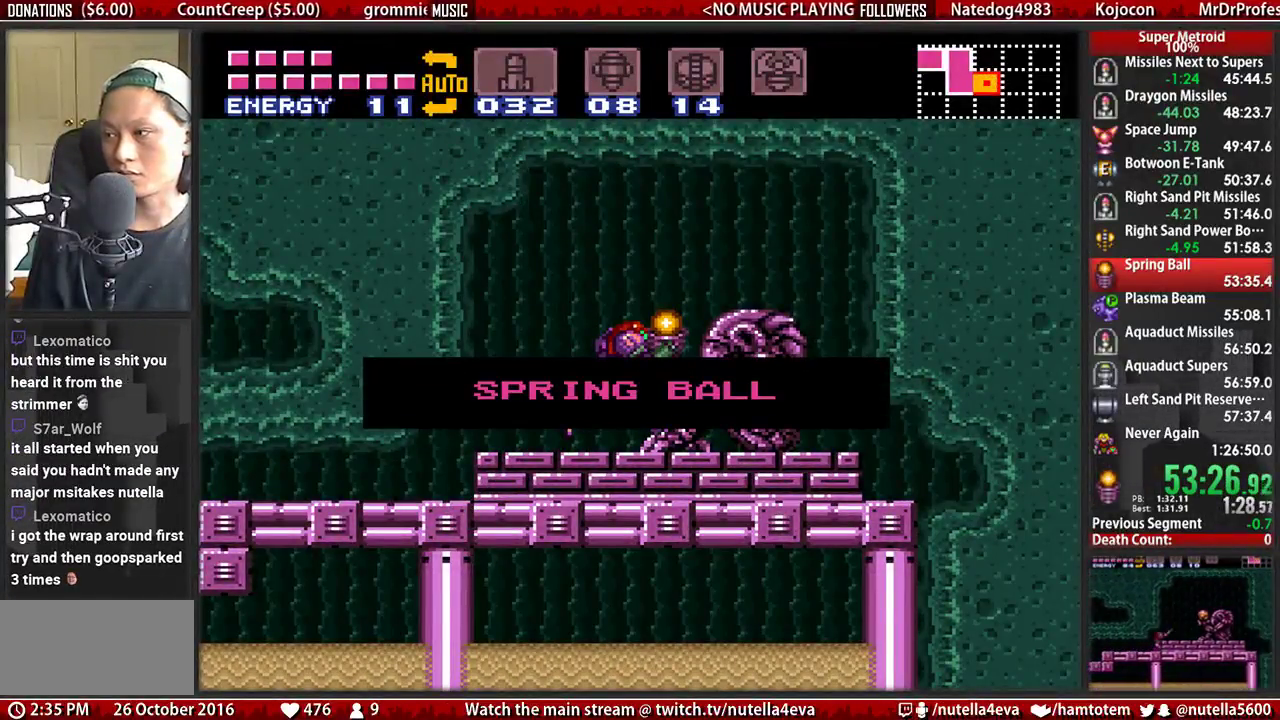
{"buttons": ["B", "DPAD_LEFT"], "events": []}
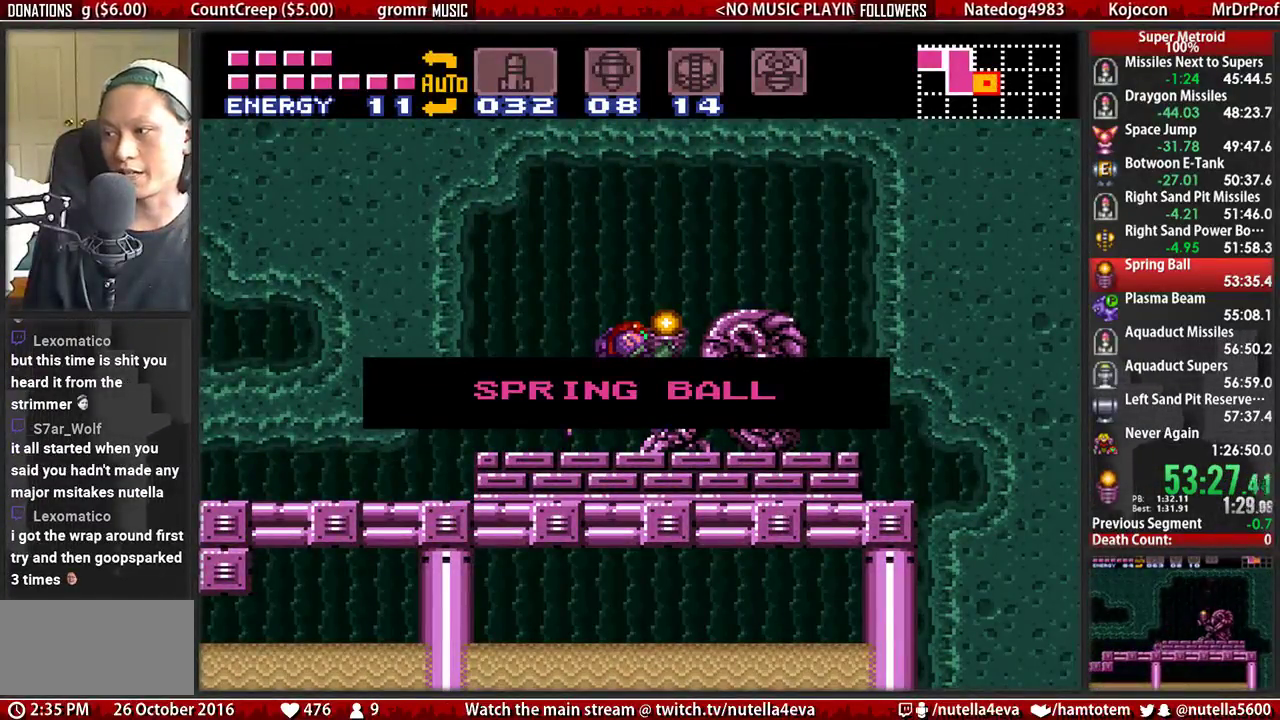
{"buttons": ["B", "DPAD_LEFT"], "events": []}
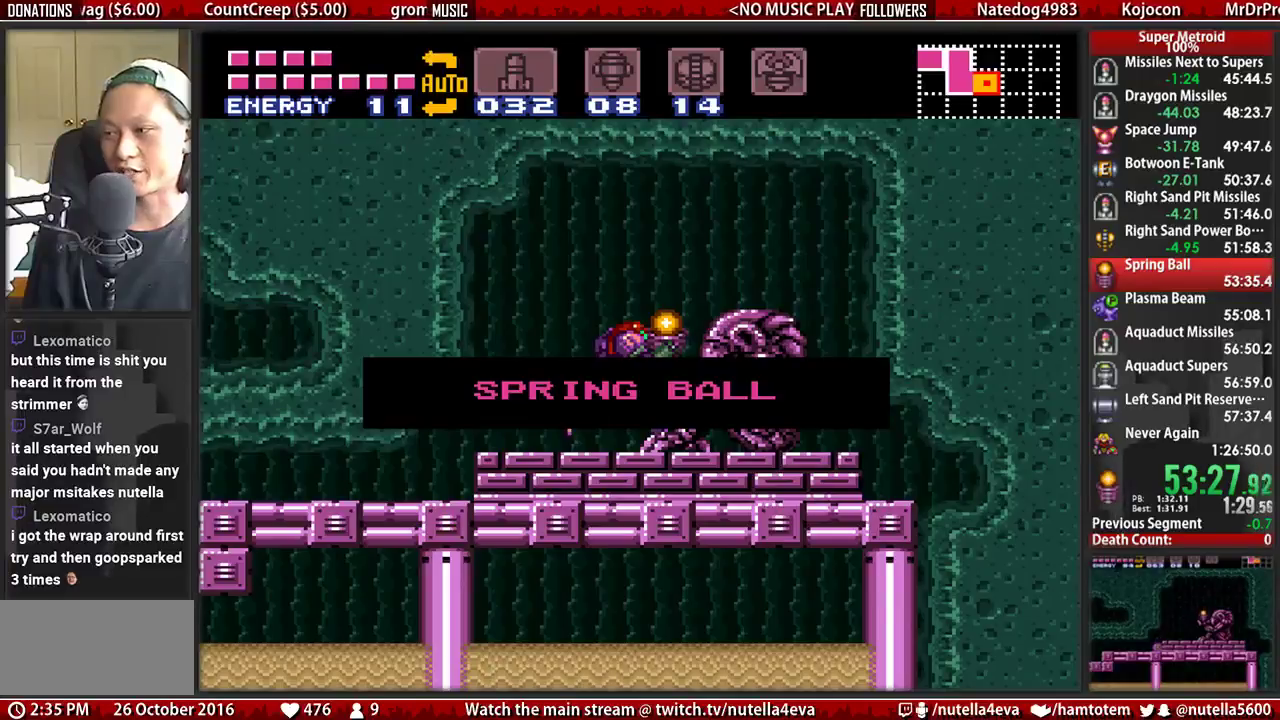
{"buttons": ["B", "DPAD_LEFT"], "events": []}
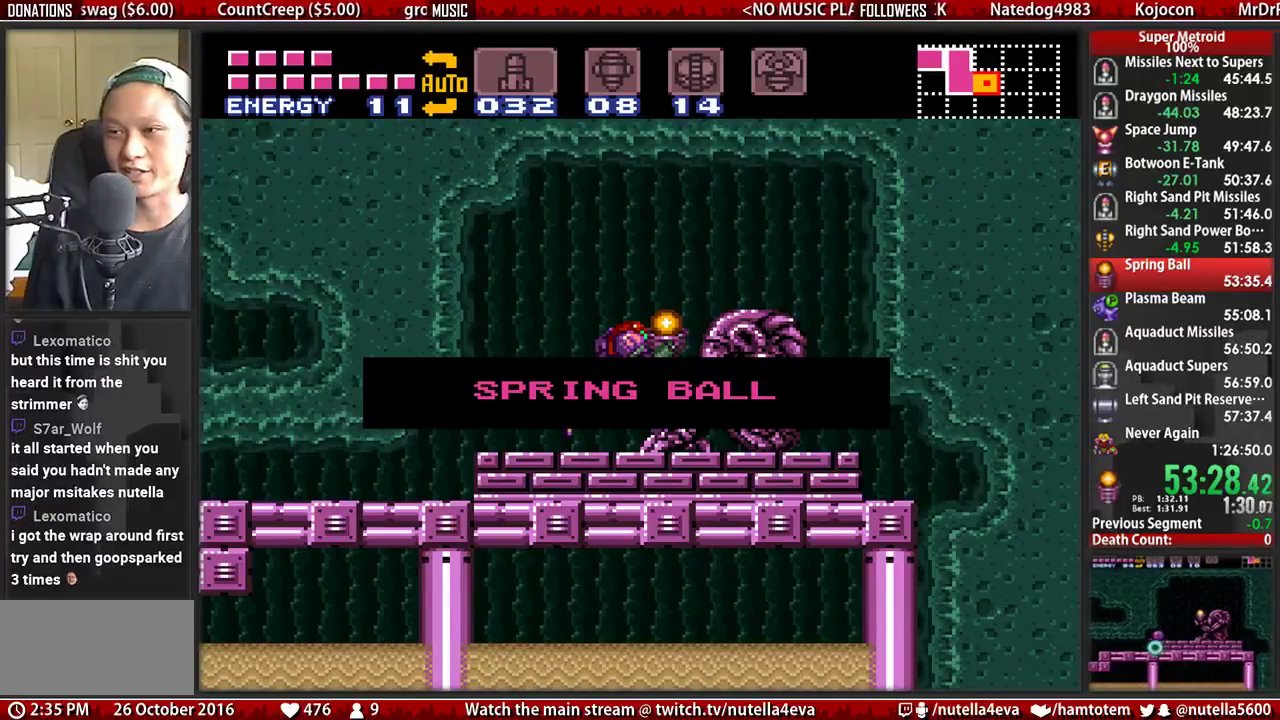
{"buttons": ["B", "DPAD_LEFT"], "events": []}
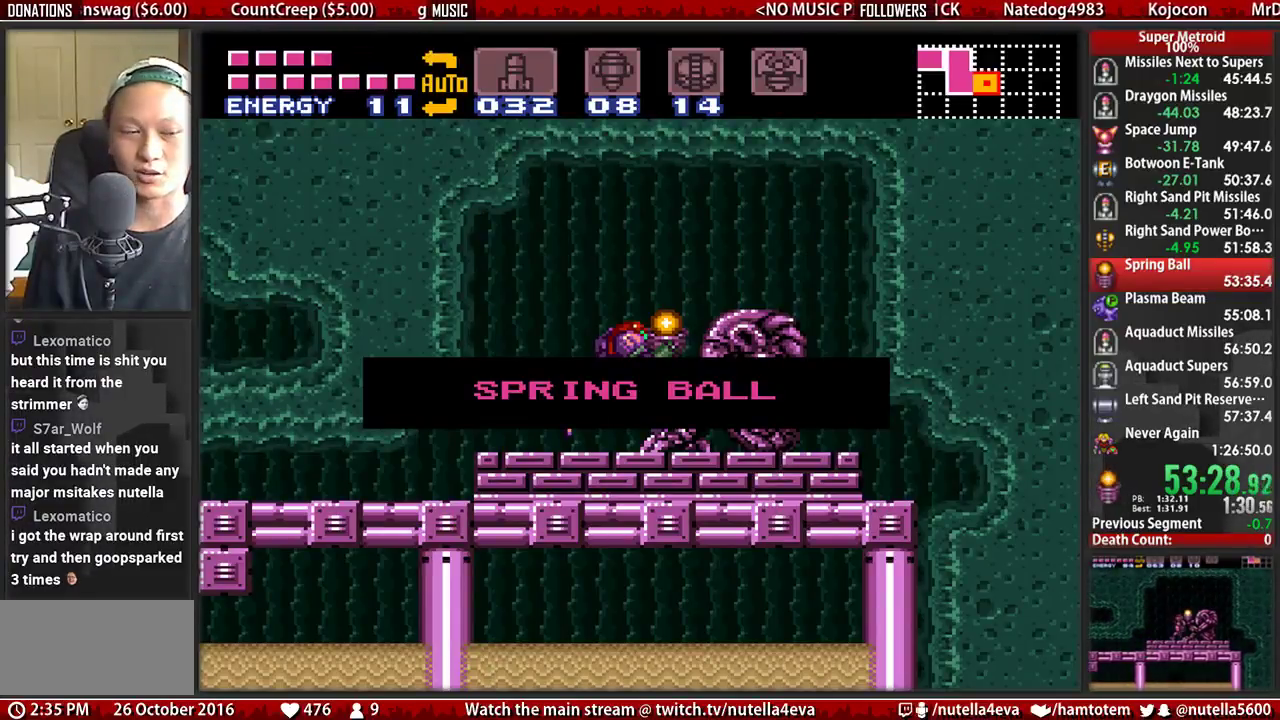
{"buttons": ["B", "DPAD_LEFT"], "events": []}
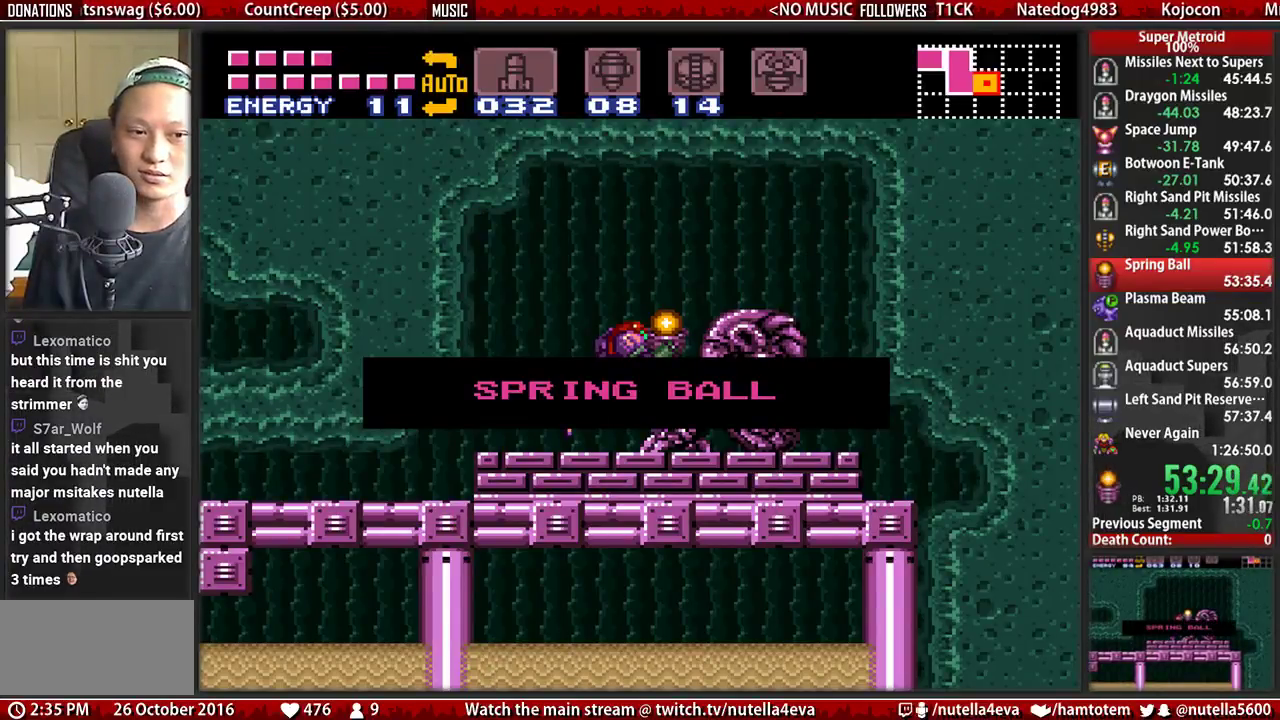
{"buttons": ["B", "DPAD_LEFT"], "events": []}
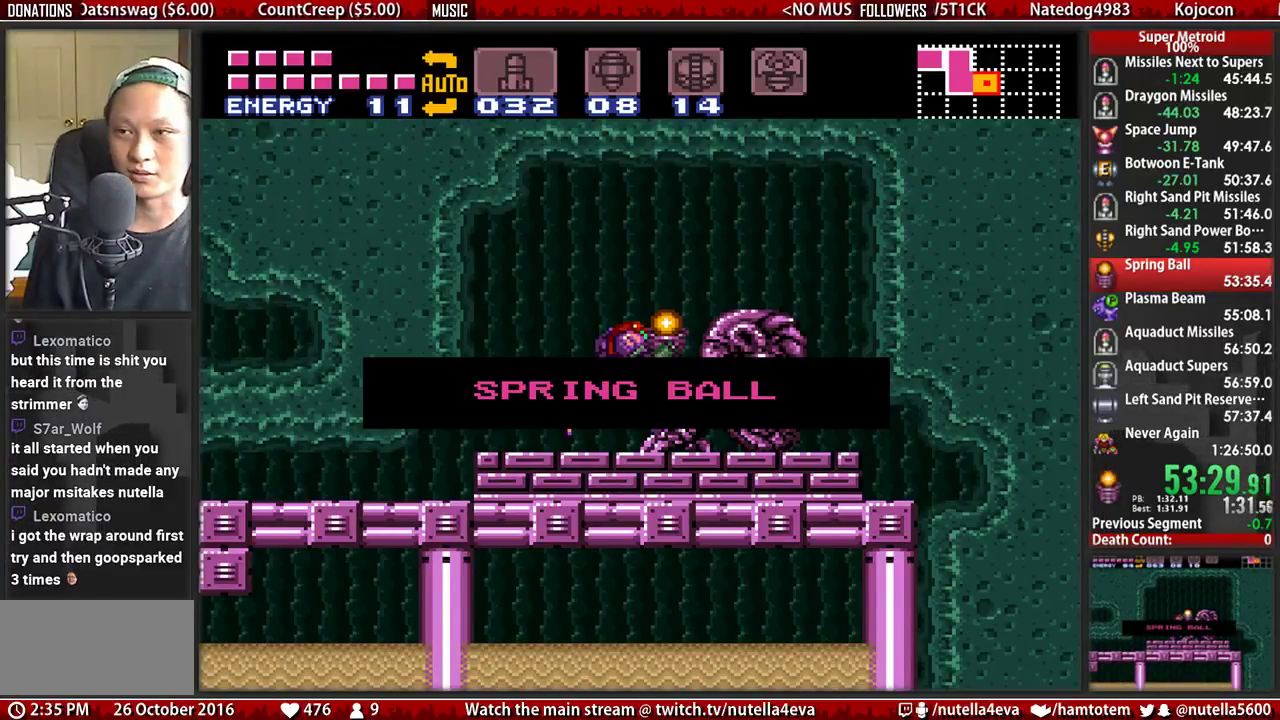
{"buttons": ["B", "DPAD_LEFT"], "events": []}
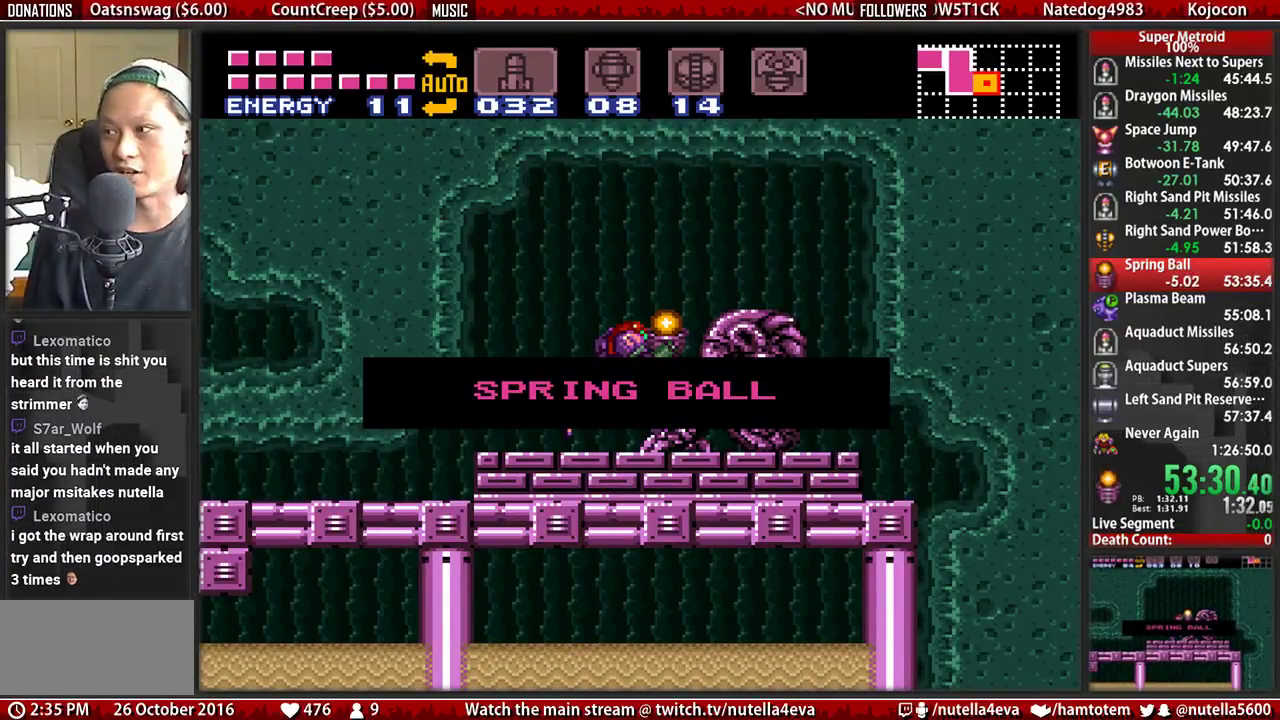
{"buttons": ["B", "DPAD_LEFT"], "events": []}
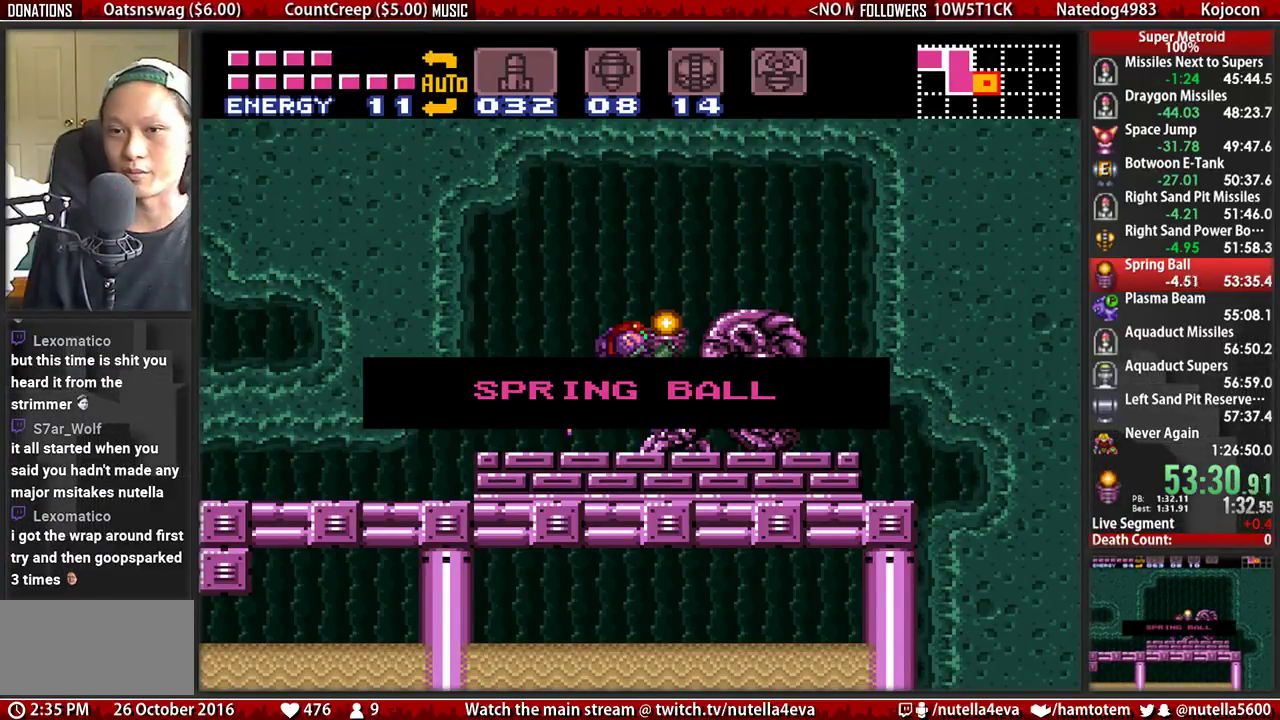
{"buttons": ["B", "DPAD_LEFT"], "events": []}
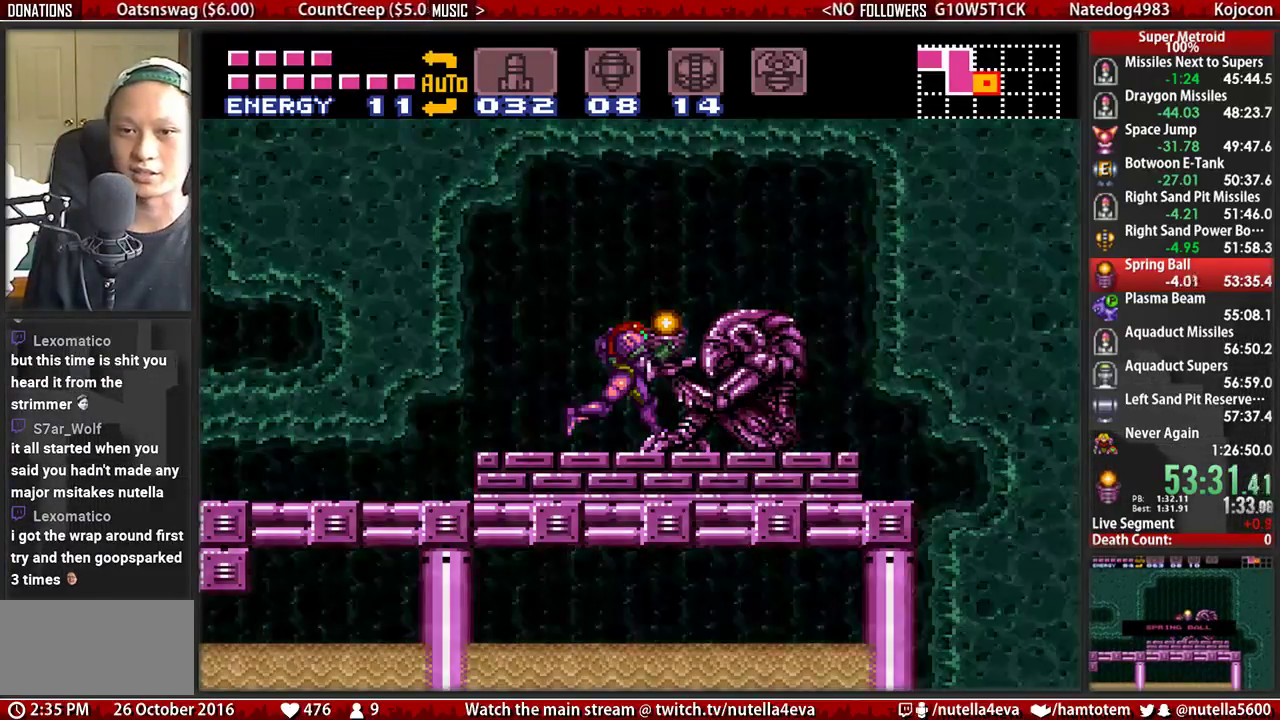
{"buttons": ["B"], "events": [[400, "DPAD_LEFT", "up"]]}
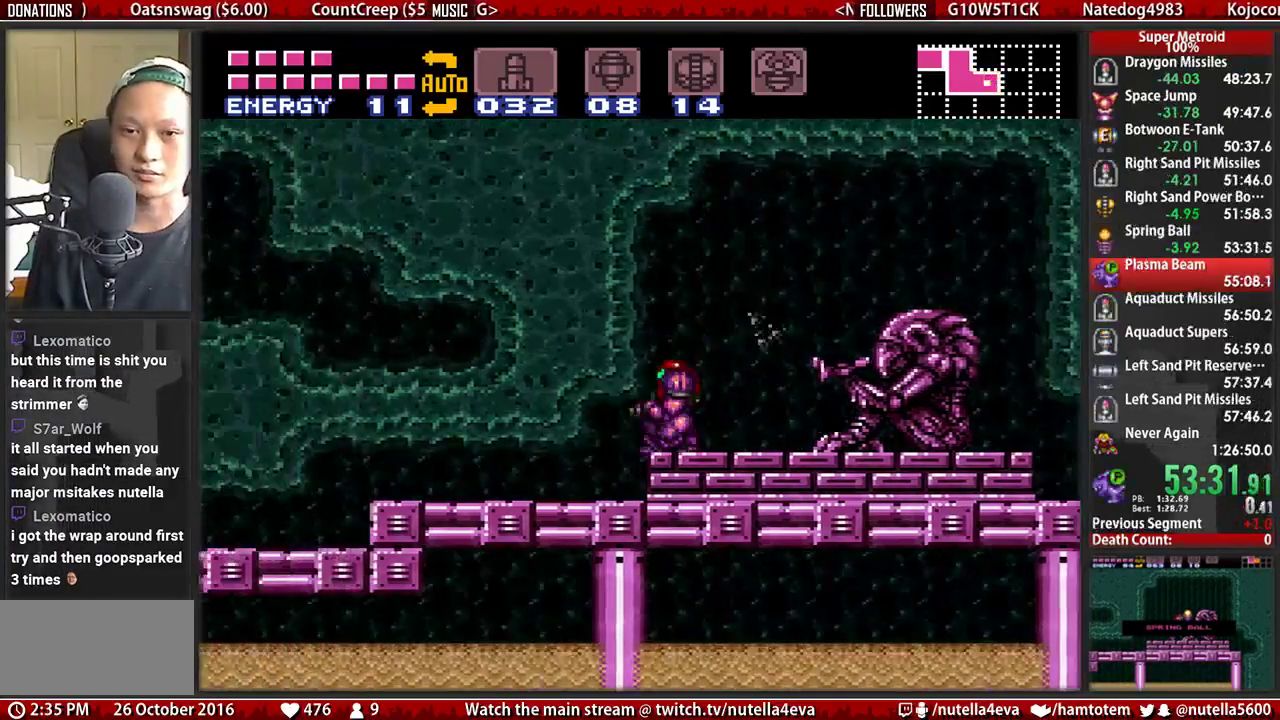
{"buttons": ["B", "DPAD_LEFT"], "events": [[133, "DPAD_DOWN", "down"], [133, "DPAD_LEFT", "down"], [217, "DPAD_DOWN", "up"]]}
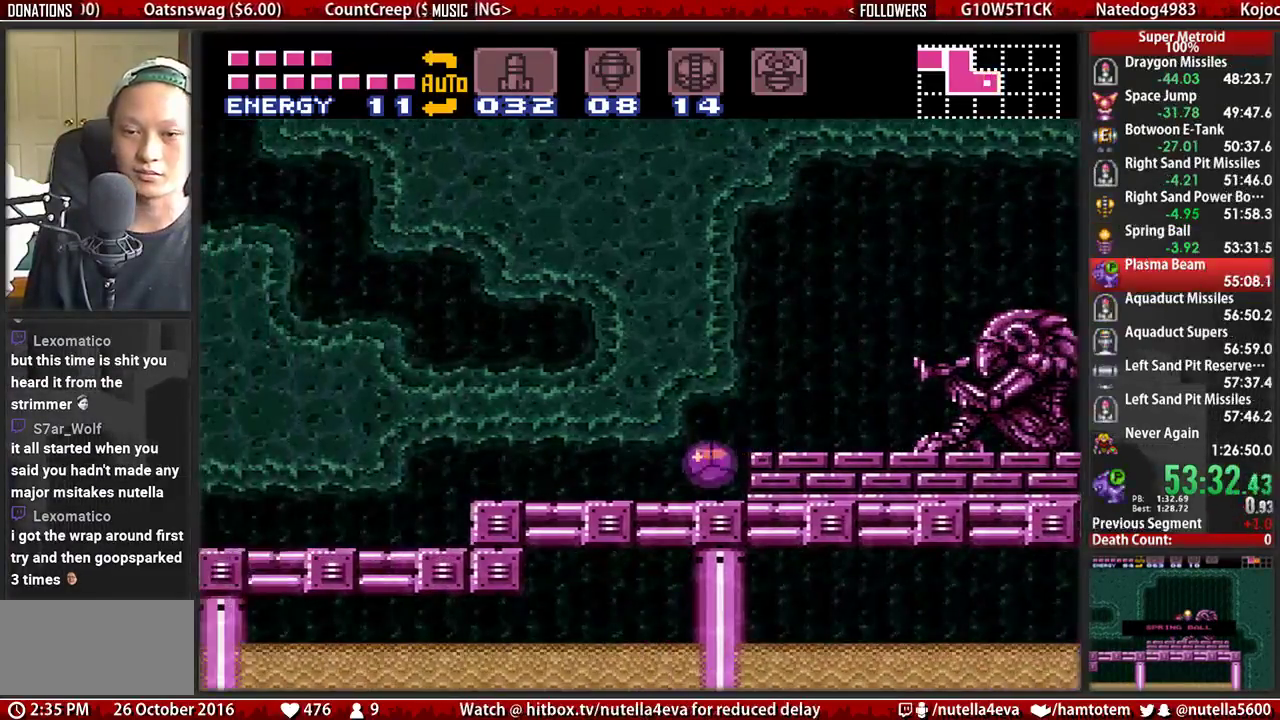
{"buttons": ["B", "DPAD_LEFT"], "events": []}
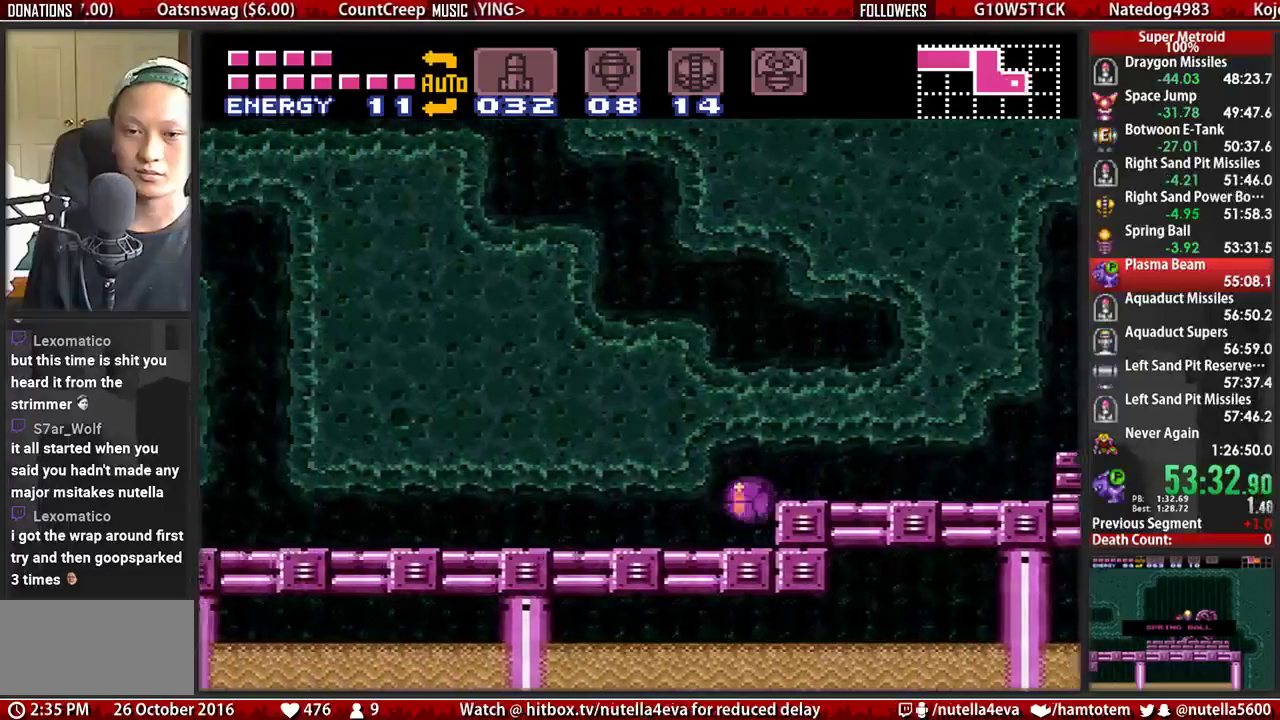
{"buttons": ["B", "DPAD_LEFT"], "events": []}
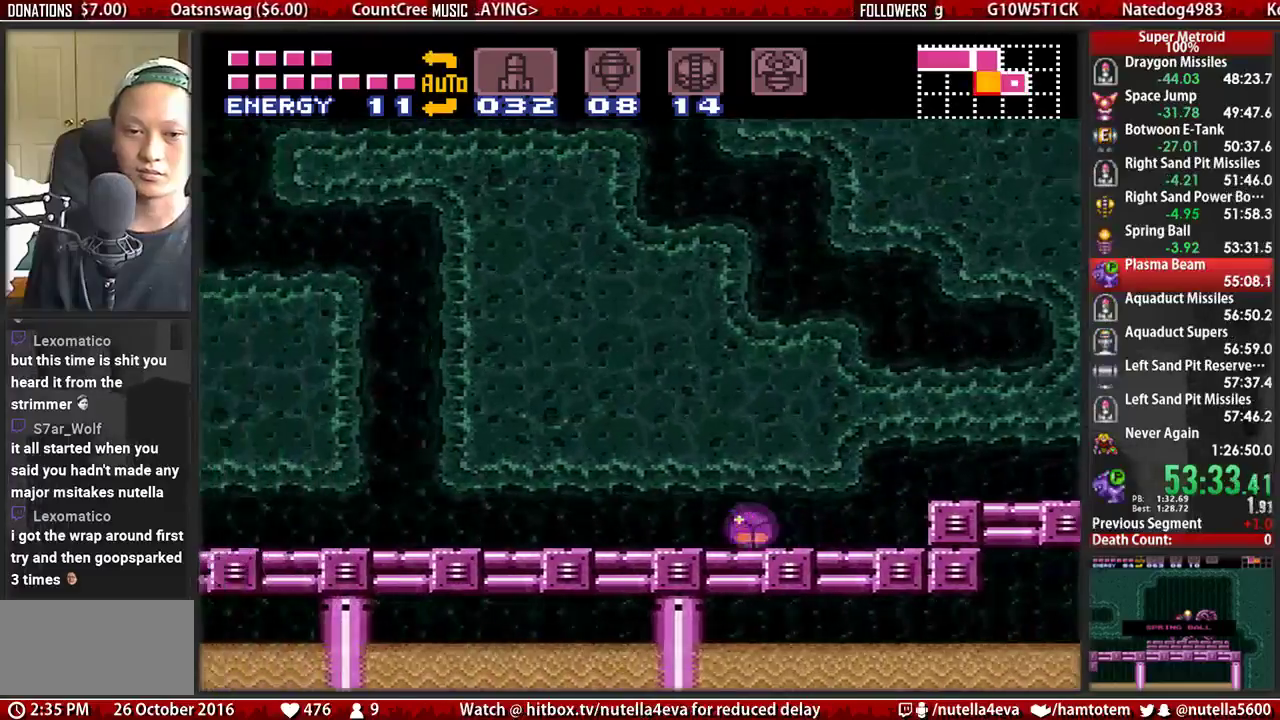
{"buttons": ["A", "DPAD_LEFT"], "events": [[433, "A", "down"], [433, "B", "up"]]}
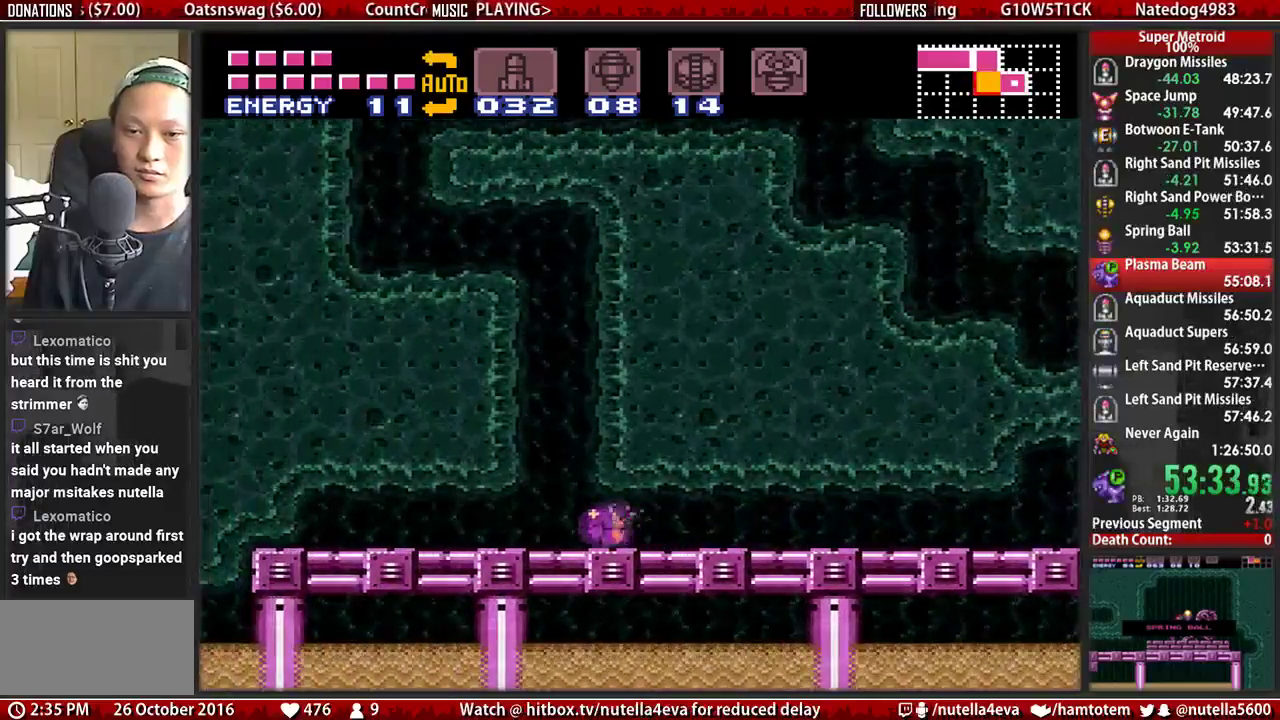
{"buttons": ["A", "DPAD_LEFT"], "events": []}
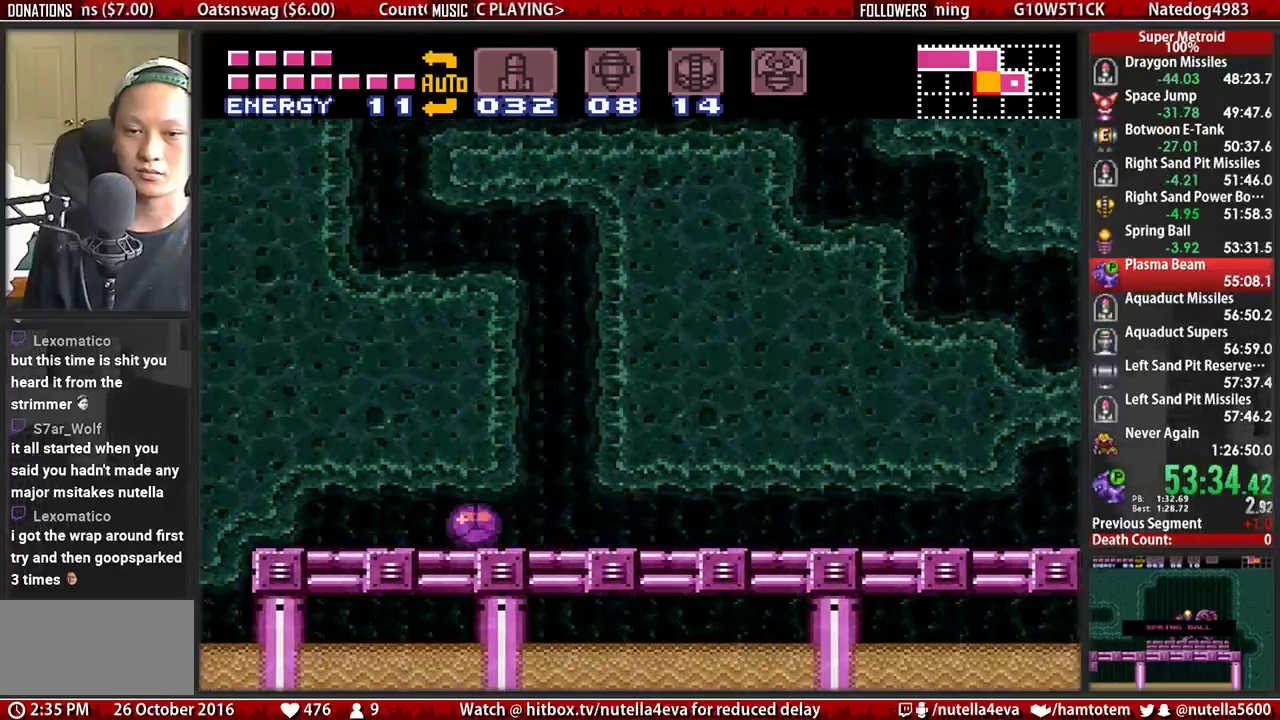
{"buttons": ["A"], "events": [[50, "A", "up"], [50, "DPAD_LEFT", "up"], [50, "DPAD_RIGHT", "down"], [300, "A", "down"], [367, "DPAD_RIGHT", "up"]]}
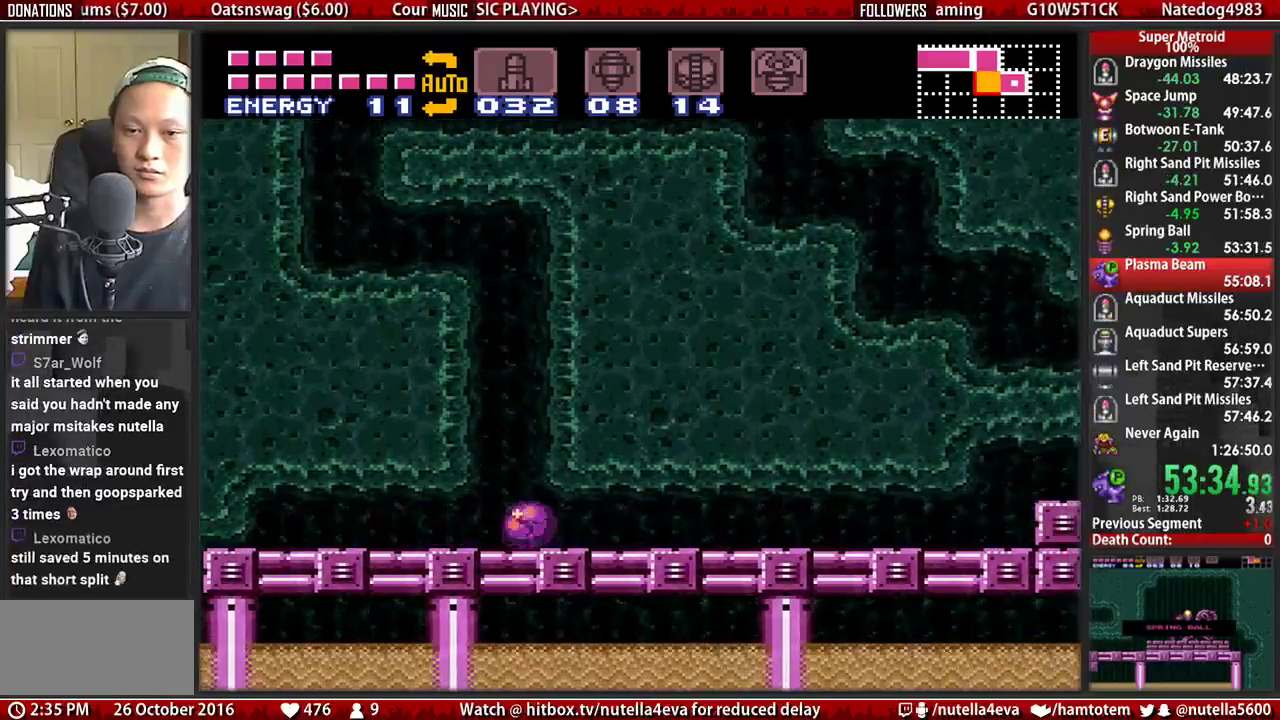
{"buttons": ["A", "DPAD_LEFT"], "events": [[100, "DPAD_LEFT", "down"], [183, "DPAD_LEFT", "up"], [417, "DPAD_LEFT", "down"]]}
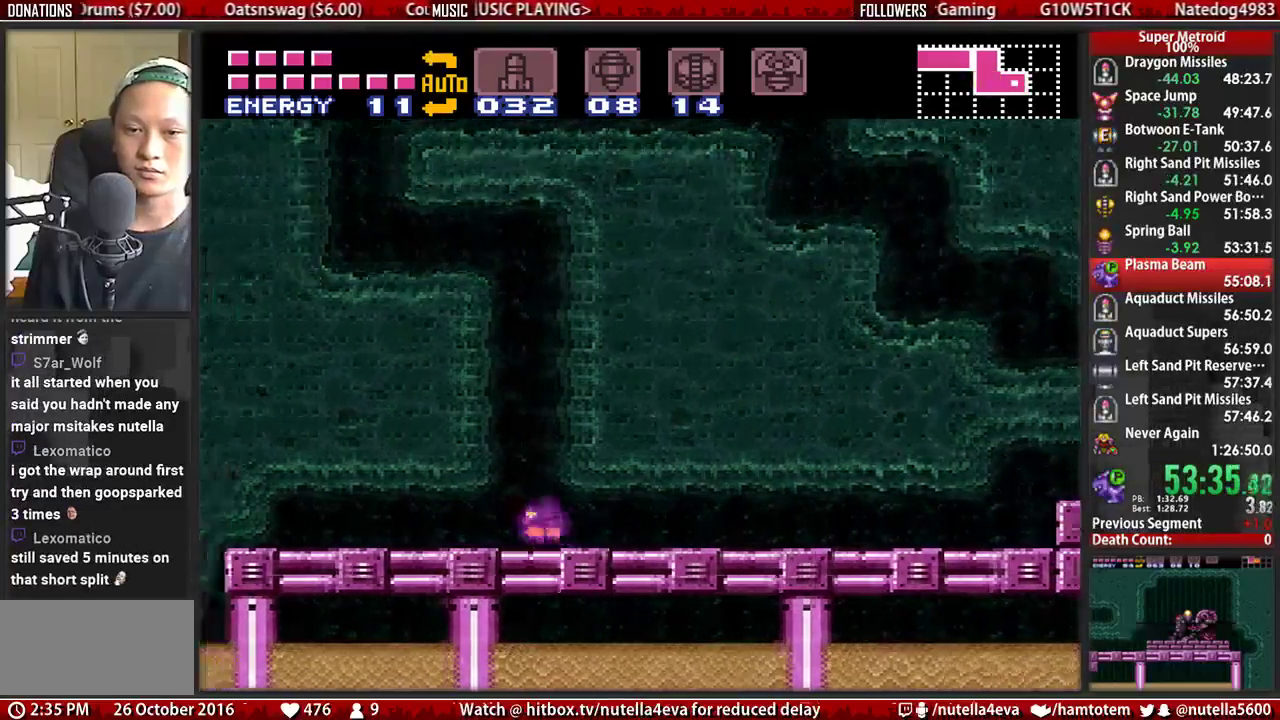
{"buttons": ["DPAD_LEFT"], "events": [[67, "DPAD_LEFT", "up"], [467, "A", "up"], [467, "DPAD_LEFT", "down"]]}
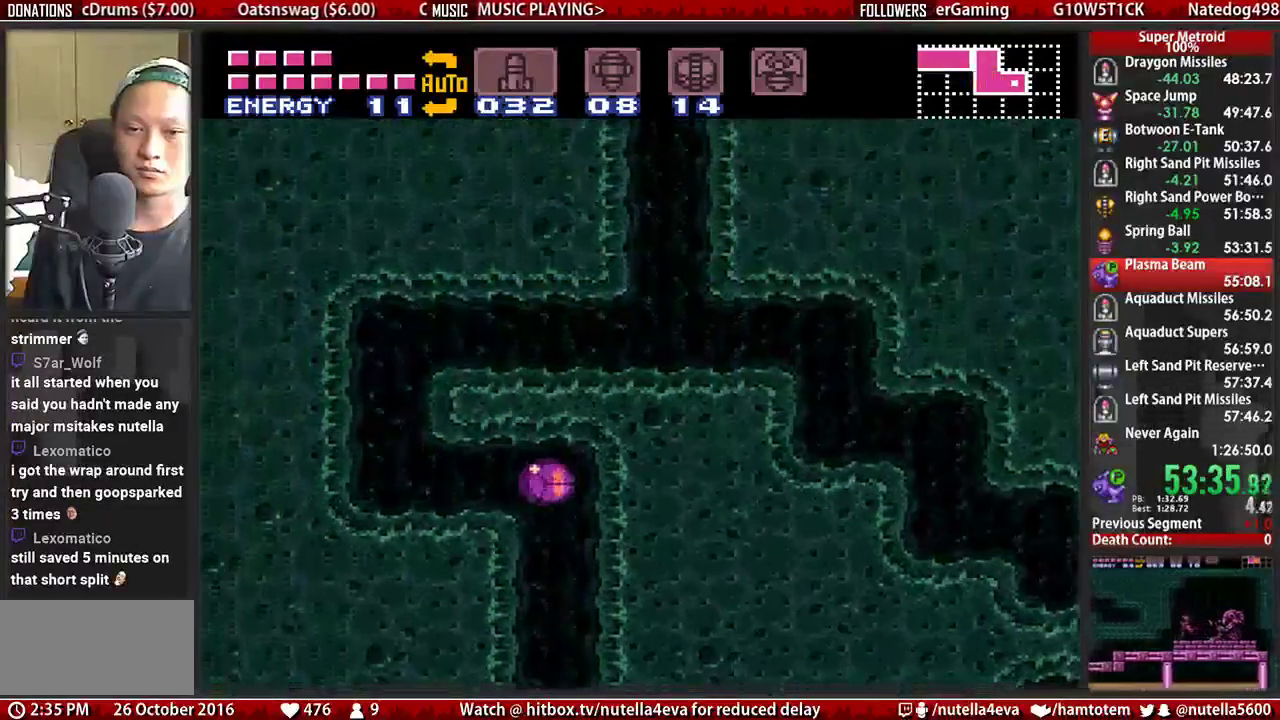
{"buttons": ["A"], "events": [[433, "A", "down"], [433, "DPAD_LEFT", "up"]]}
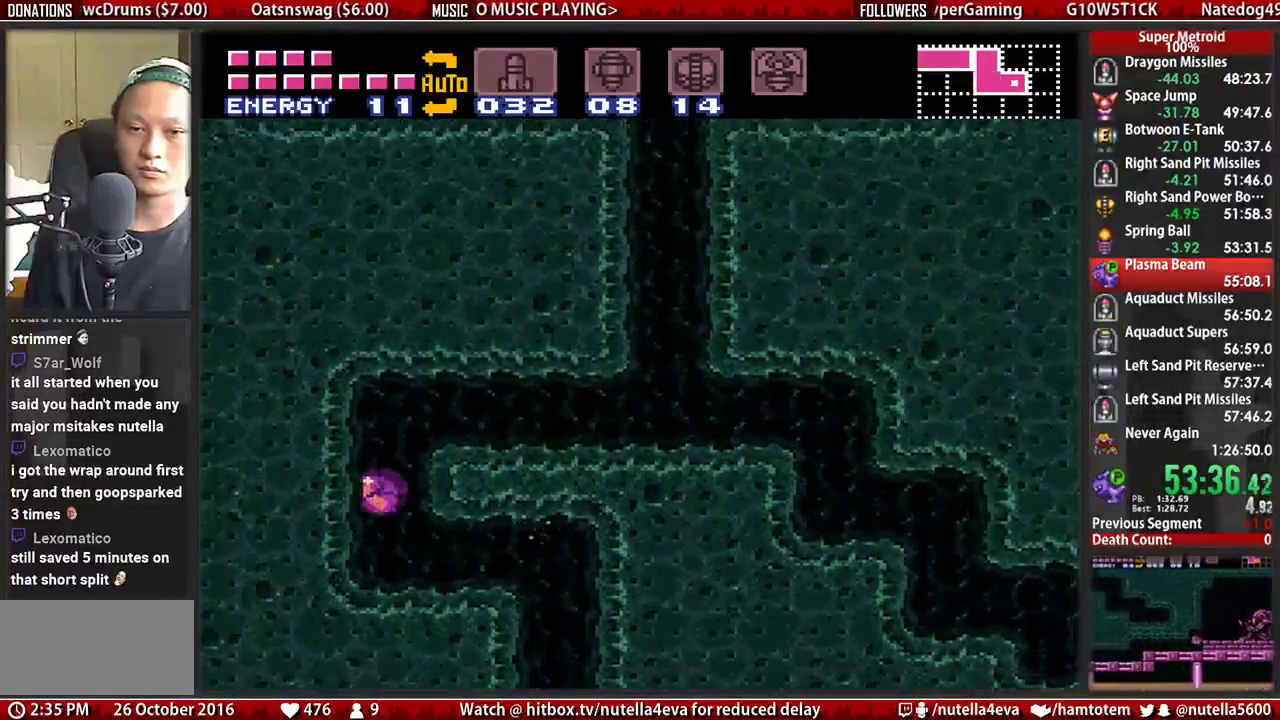
{"buttons": ["DPAD_RIGHT"], "events": [[17, "DPAD_RIGHT", "down"], [317, "A", "up"]]}
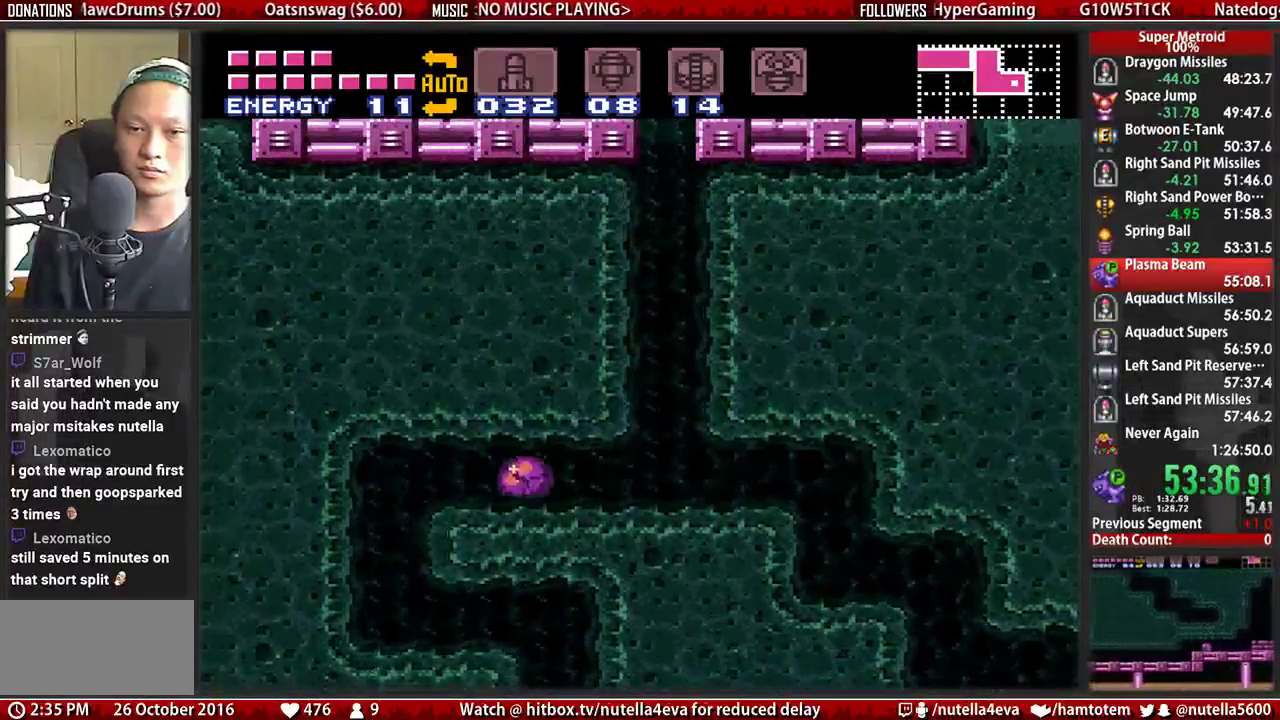
{"buttons": ["A"], "events": [[50, "A", "down"], [283, "DPAD_RIGHT", "up"]]}
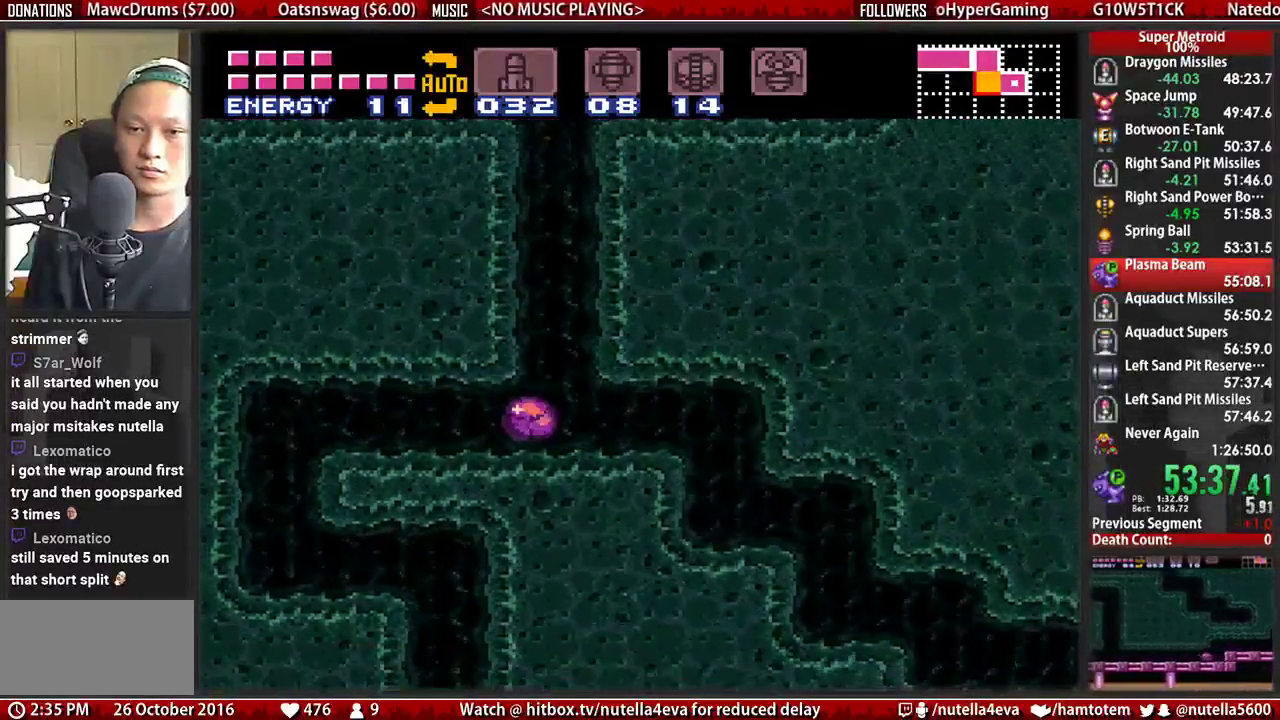
{"buttons": ["A", "DPAD_LEFT"], "events": [[33, "DPAD_RIGHT", "down"], [183, "DPAD_RIGHT", "up"], [350, "DPAD_LEFT", "down"]]}
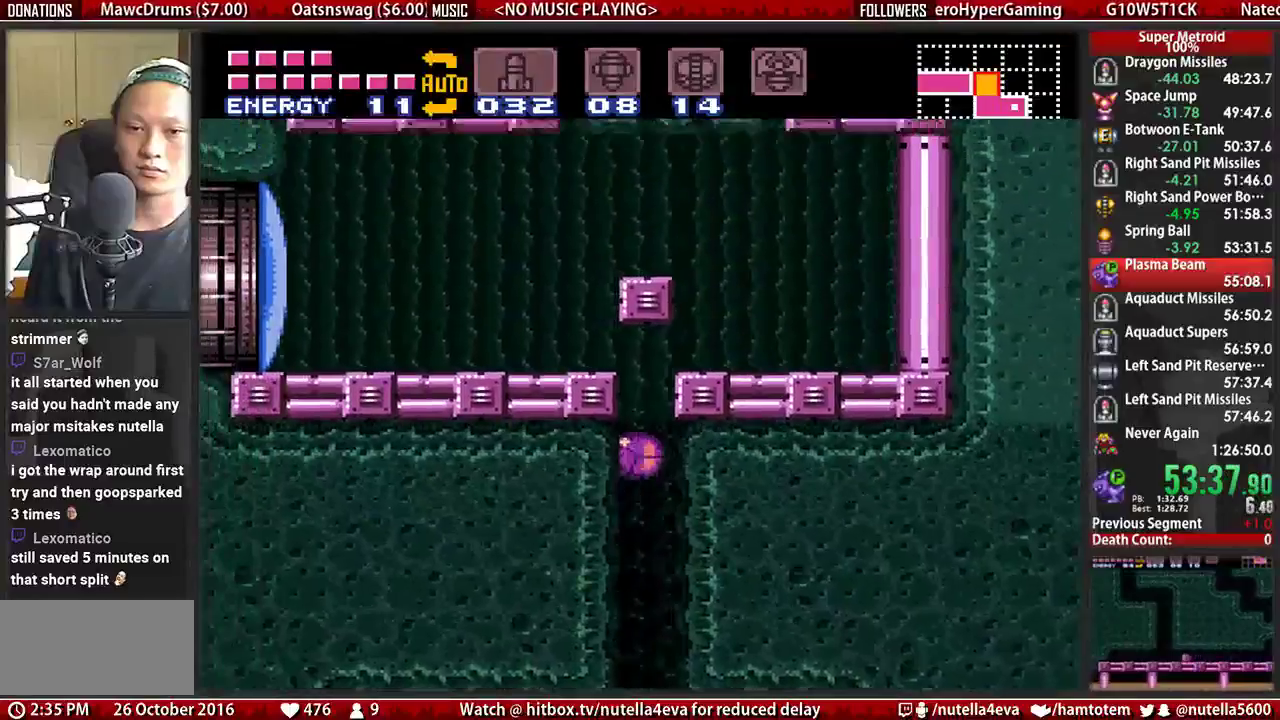
{"buttons": ["A"], "events": [[67, "A", "up"], [317, "A", "down"], [467, "DPAD_LEFT", "up"]]}
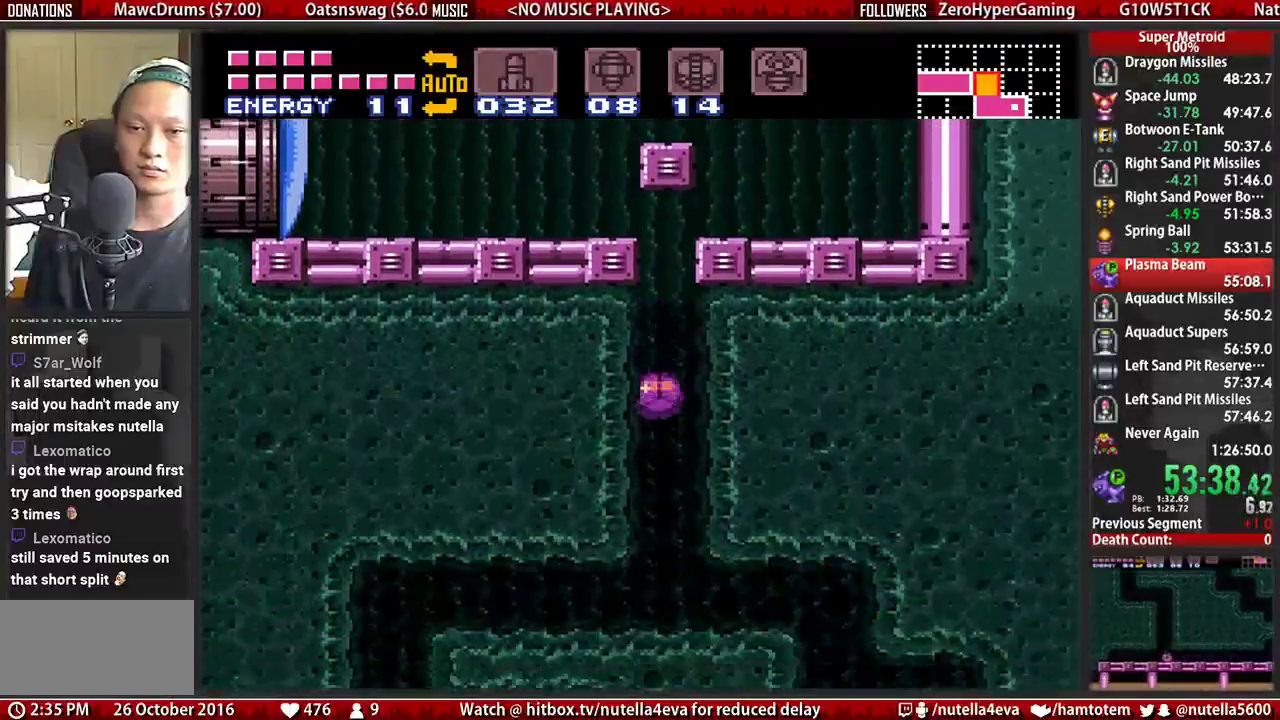
{"buttons": ["A"], "events": []}
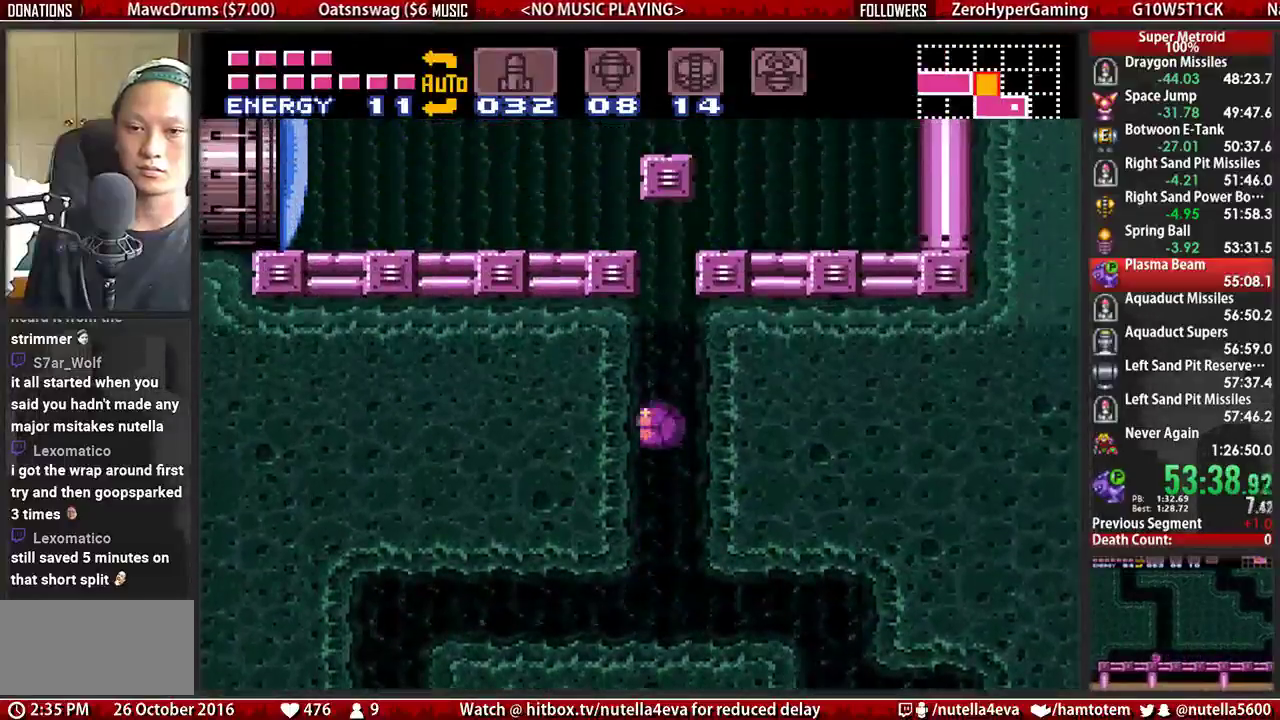
{"buttons": ["DPAD_UP", "DPAD_LEFT"], "events": [[83, "DPAD_LEFT", "down"], [483, "A", "up"], [483, "DPAD_UP", "down"]]}